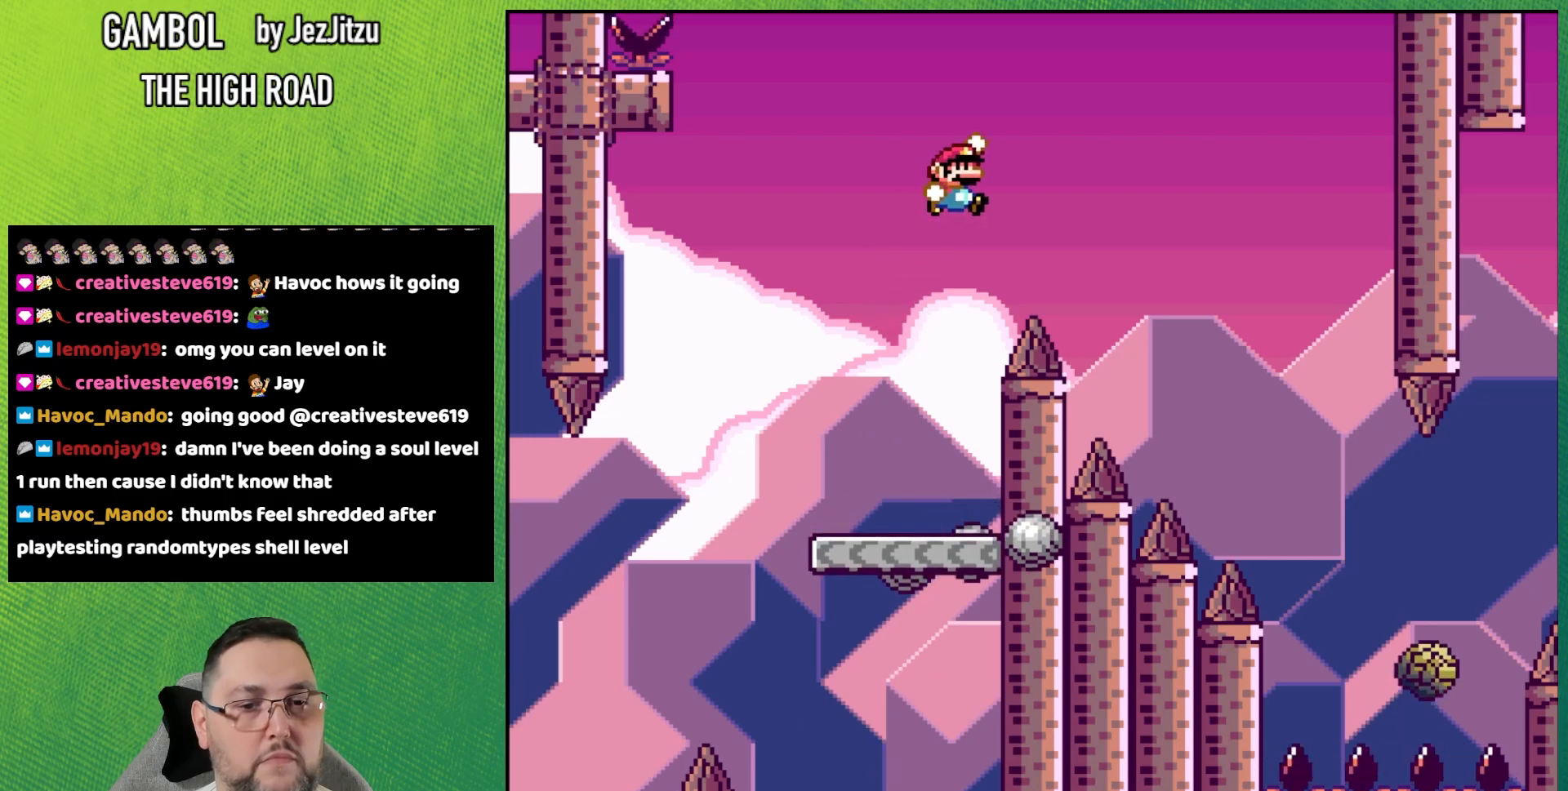
Gameplay with a controller (Nintendo layout); each line is a JSON object with the inputs held at the frame after it. "events" lists button and stick changes between this image and that frame as [ms after this image, input, new state], when the widget could be followed in between. Not read: DPAD_RIGHT DPAD_UP L3 R3 SELECT START.
{"buttons": ["Y"], "events": [[484, "B", "up"]]}
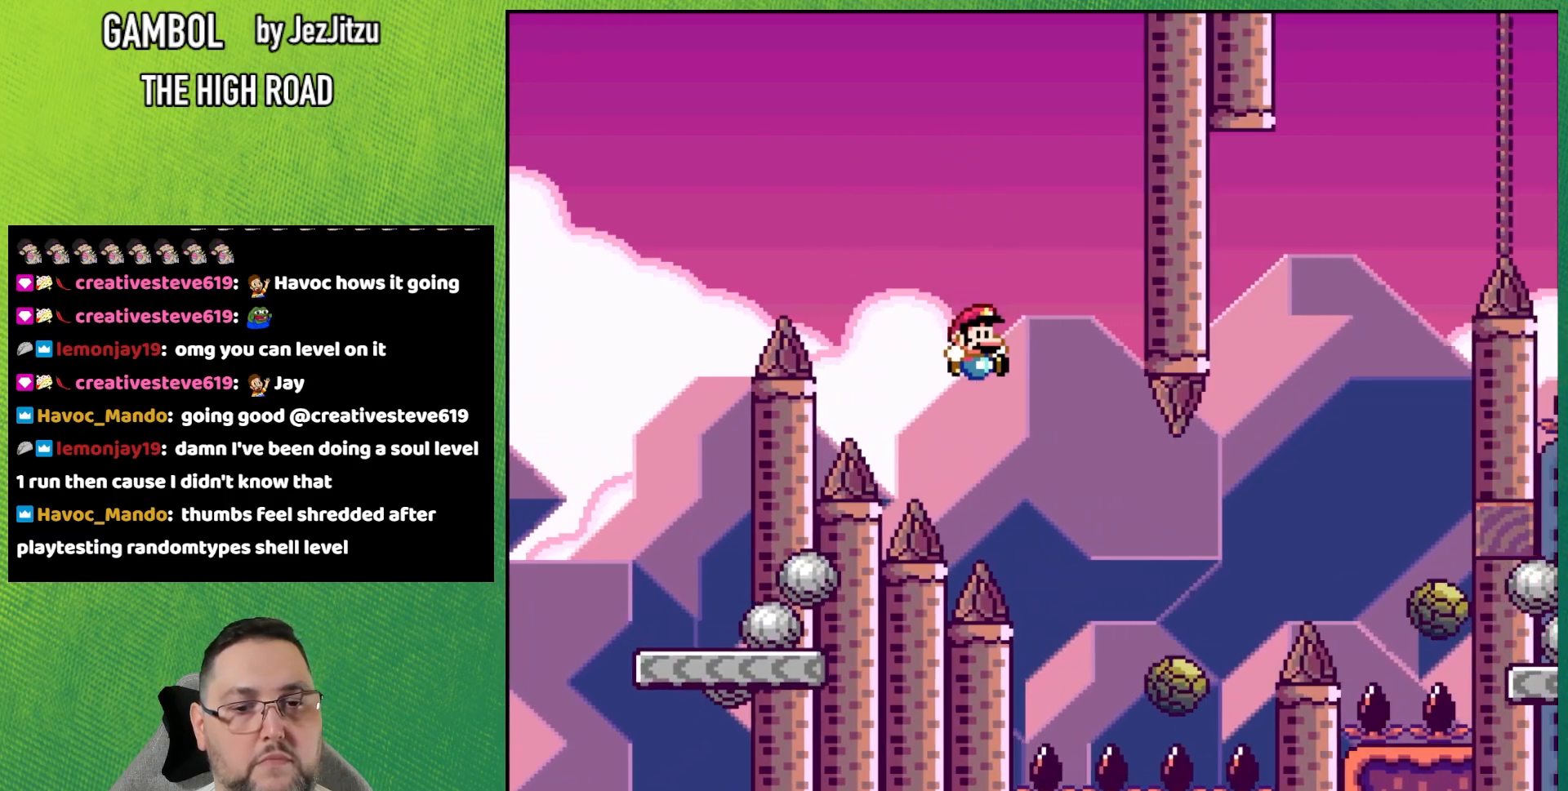
{"buttons": [], "events": [[300, "Y", "up"]]}
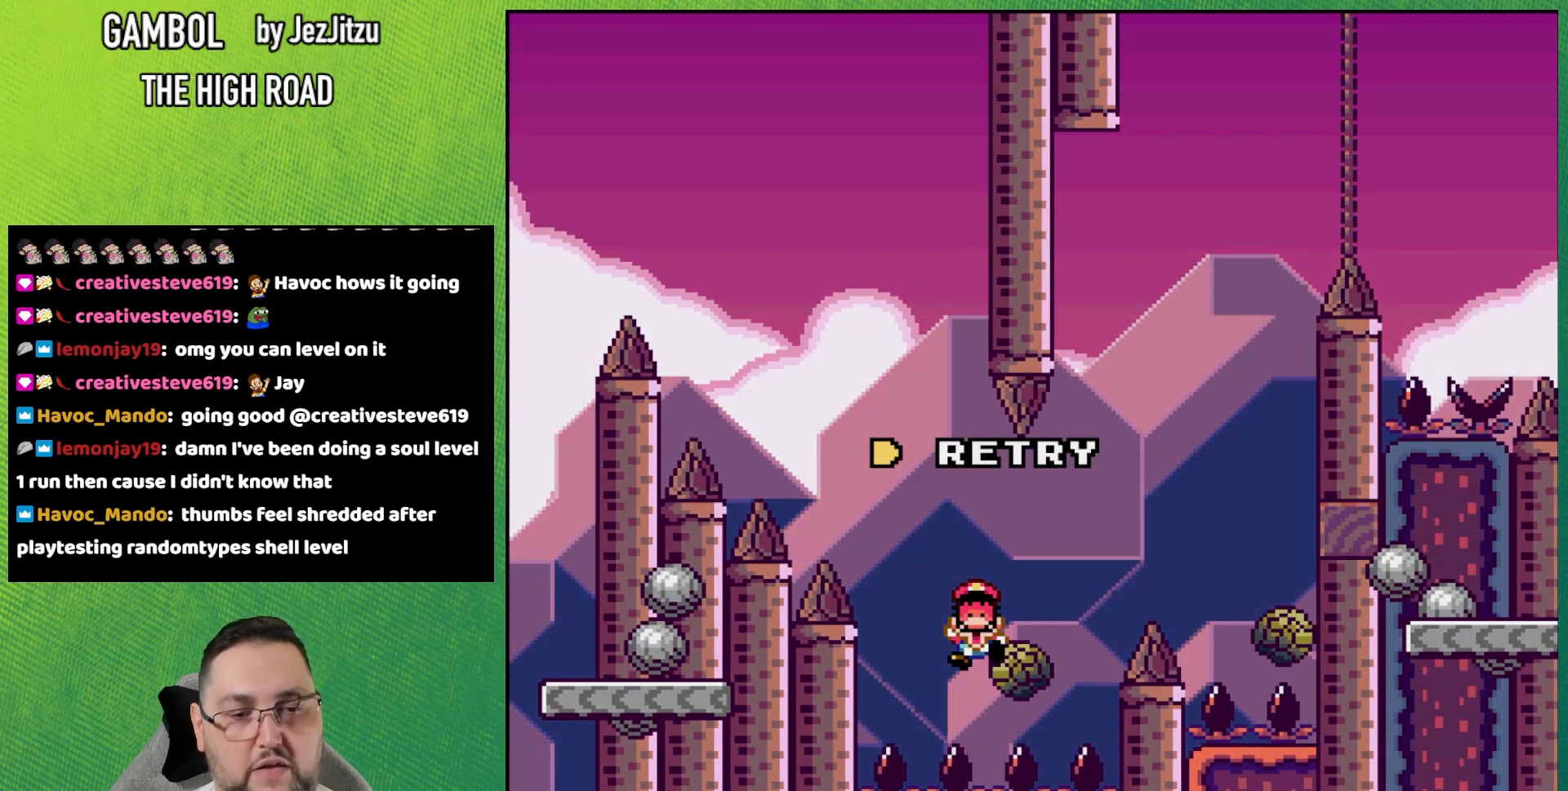
{"buttons": ["A"], "events": [[184, "A", "down"], [251, "A", "up"], [317, "A", "down"], [384, "A", "up"], [468, "A", "down"]]}
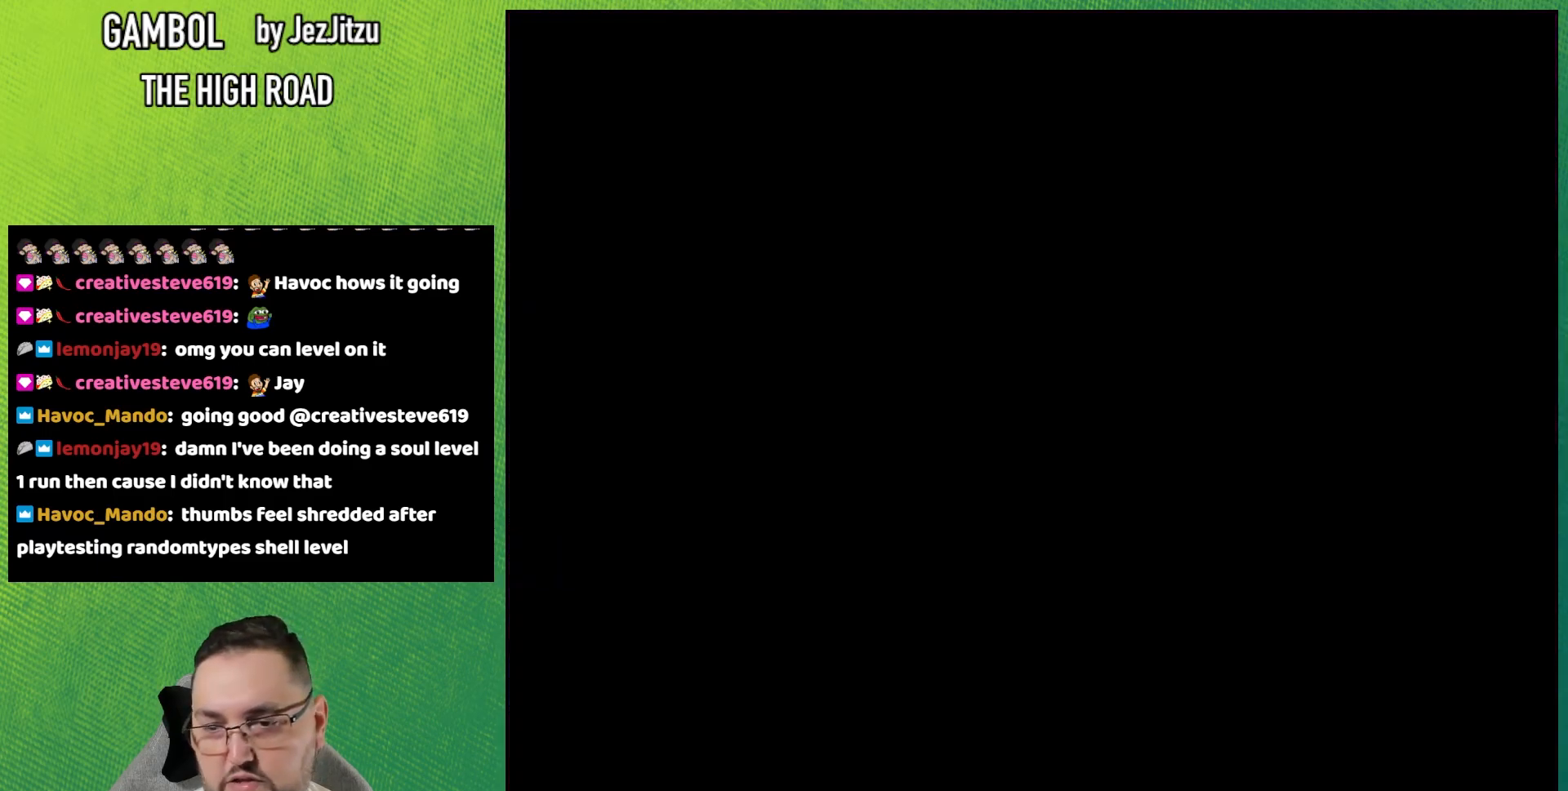
{"buttons": ["Y"], "events": [[33, "A", "up"], [150, "Y", "down"]]}
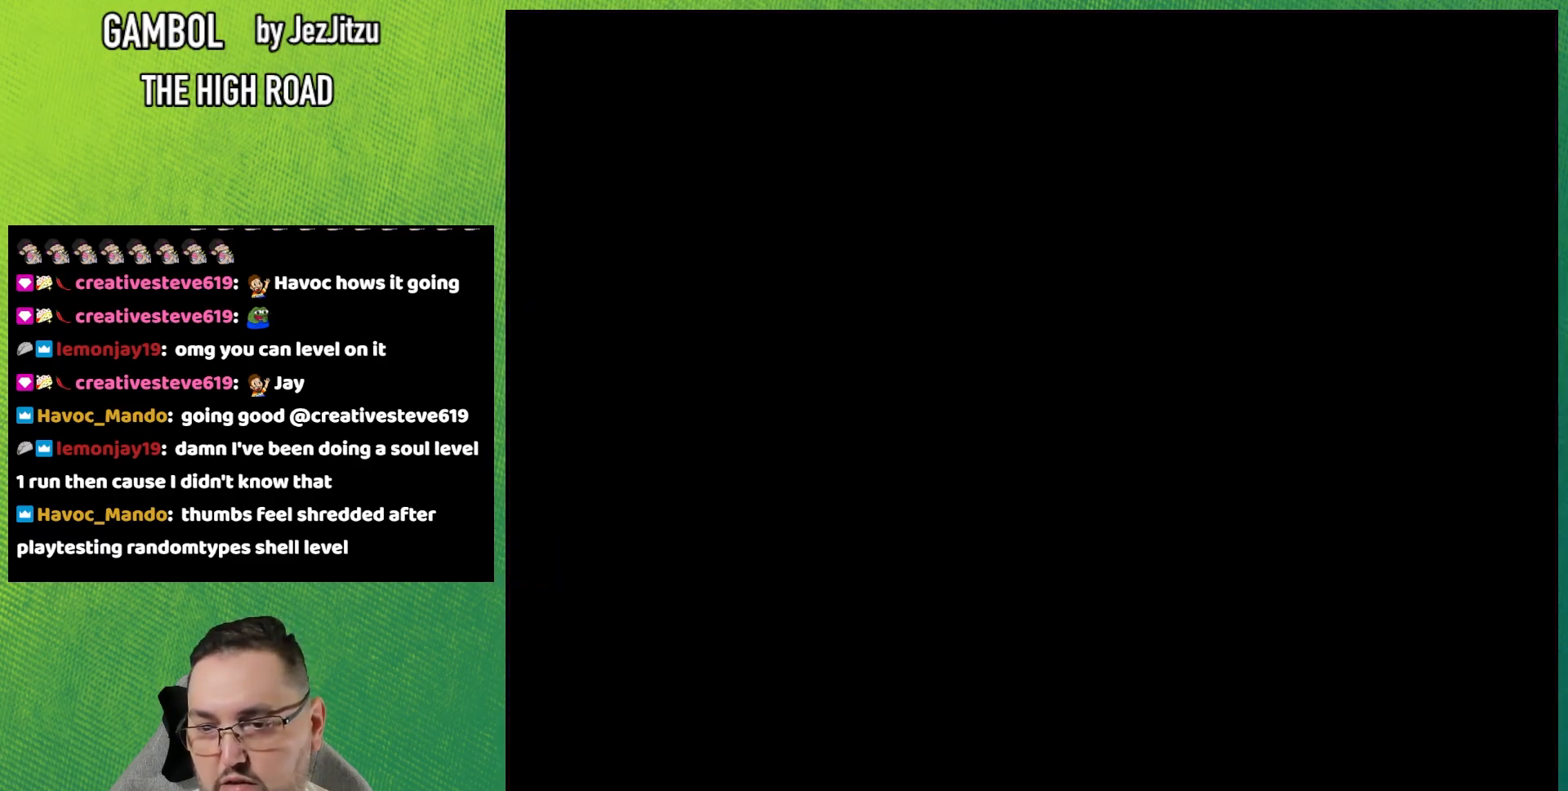
{"buttons": ["Y"], "events": []}